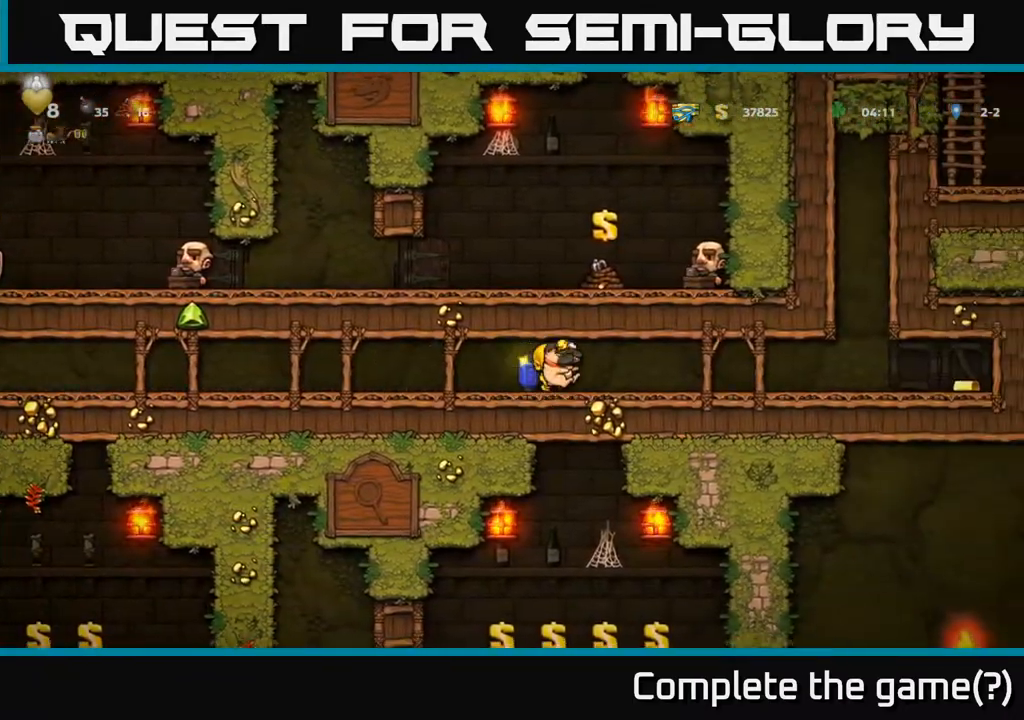
Gameplay with a controller (Xbox layout); each line is a JSON object with the inputs held at the frame after it. "events" lists button and stick changes between this image and that frame as [ms after this image, input, new state], when the widget could be followed in between. Not read: right_stick.
{"buttons": [], "left_stick": "right", "events": [[50, "A", "down"], [183, "A", "up"], [400, "A", "down"], [467, "A", "up"]]}
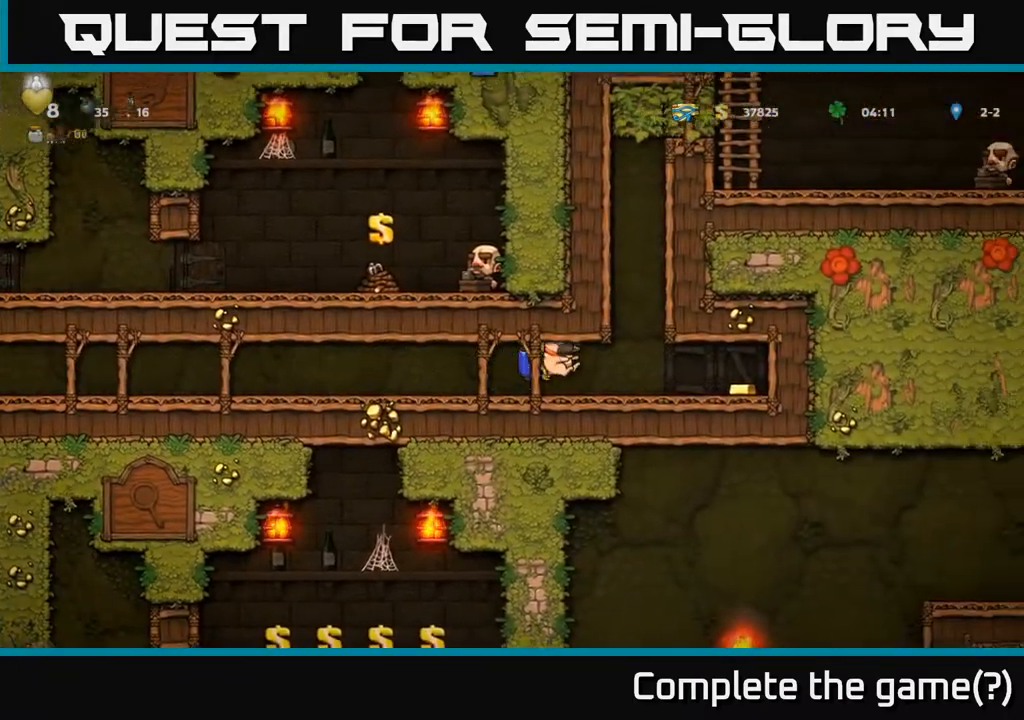
{"buttons": [], "left_stick": "left", "events": [[467, "left_stick", "left"]]}
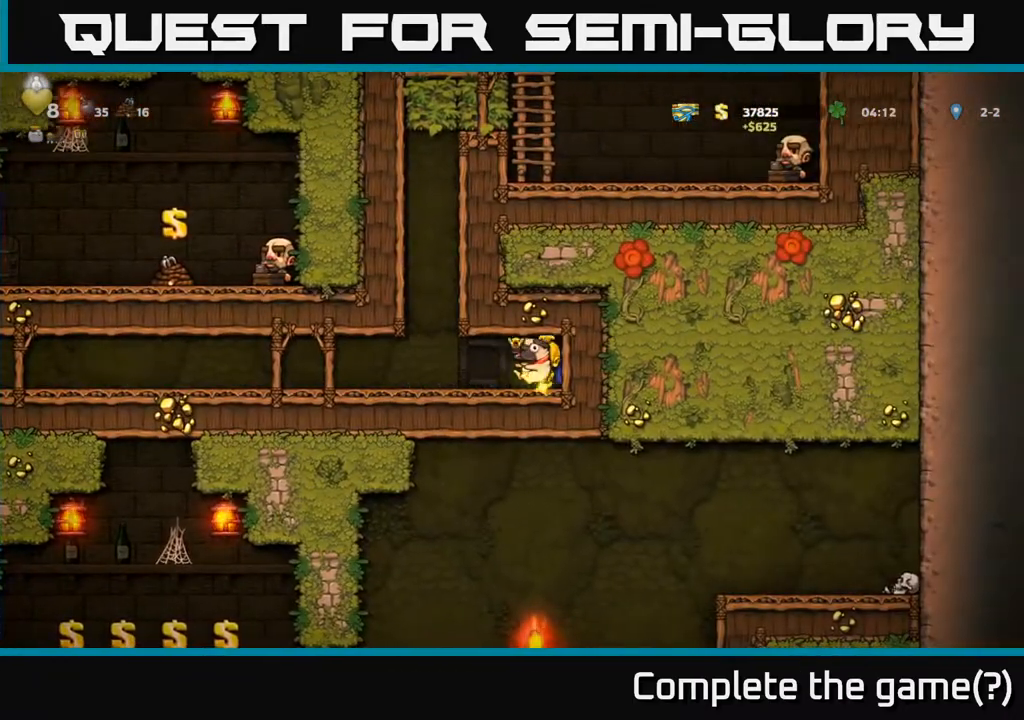
{"buttons": [], "left_stick": "left", "events": []}
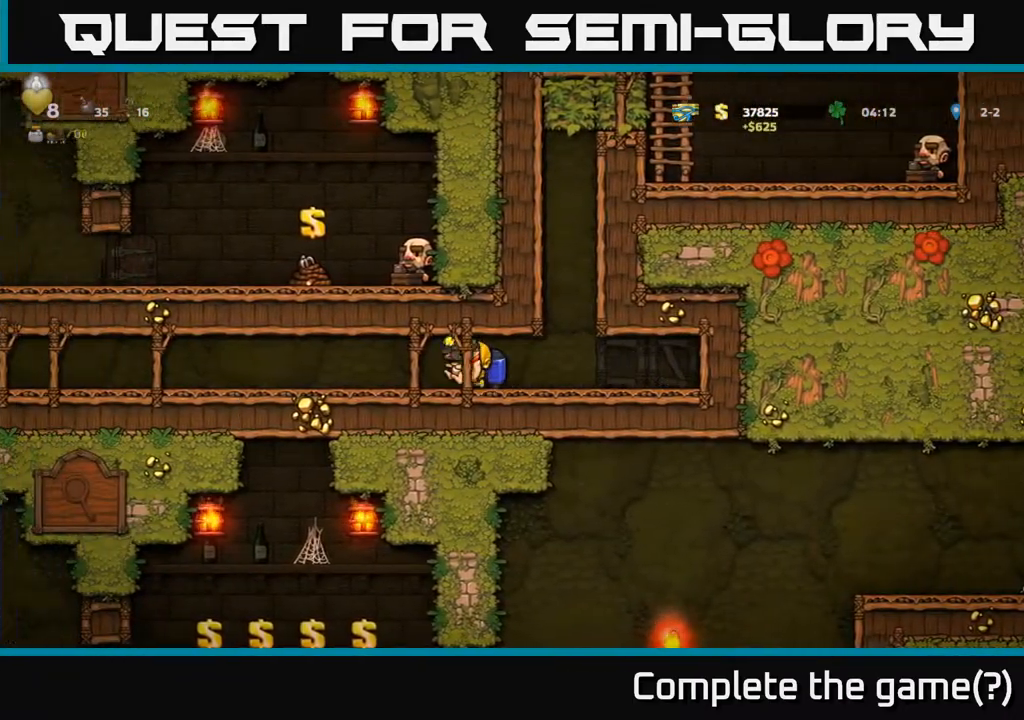
{"buttons": [], "left_stick": "left", "events": [[83, "A", "down"], [200, "A", "up"], [333, "A", "down"], [433, "A", "up"]]}
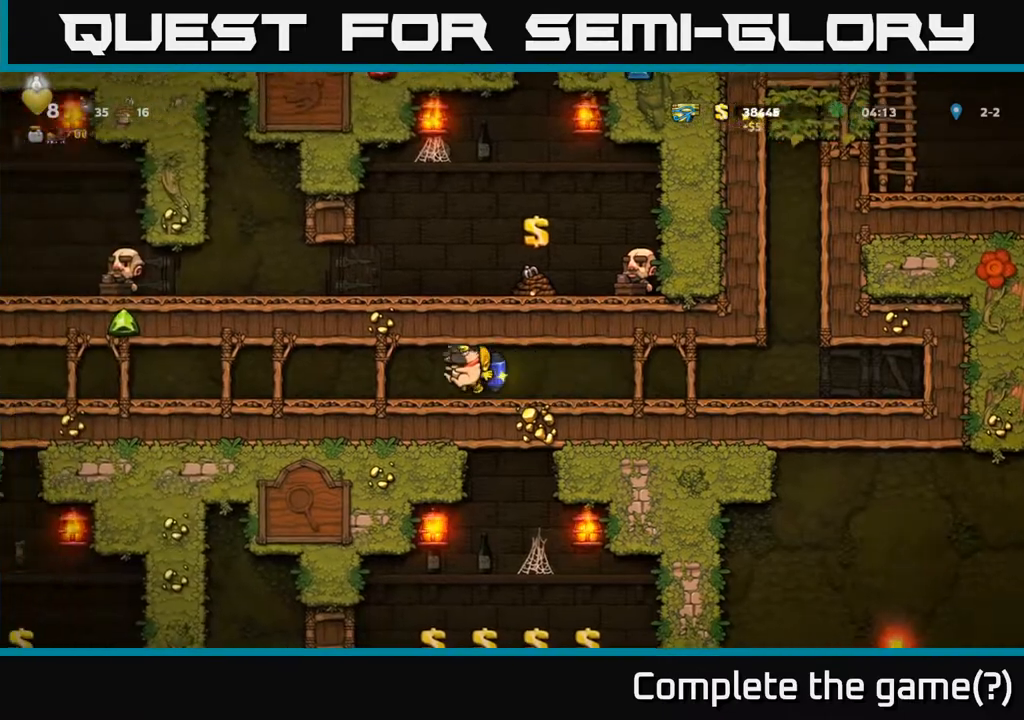
{"buttons": ["A"], "left_stick": "left", "events": [[50, "A", "down"], [167, "A", "up"], [267, "A", "down"], [367, "A", "up"], [483, "A", "down"]]}
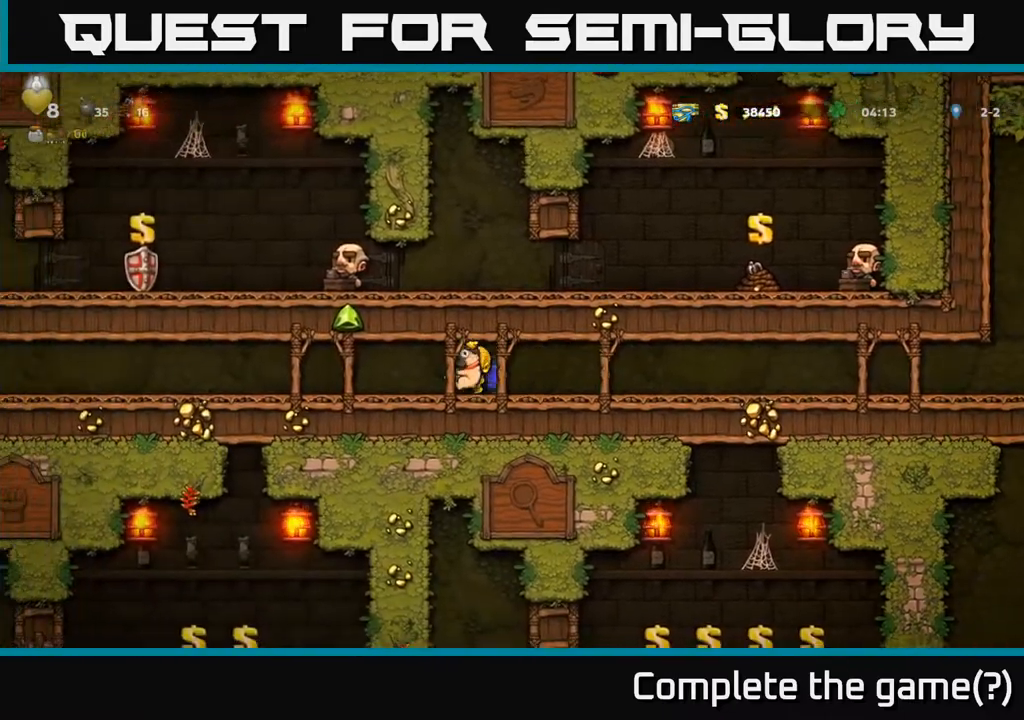
{"buttons": [], "left_stick": "left", "events": [[100, "A", "up"], [200, "A", "down"], [350, "A", "up"]]}
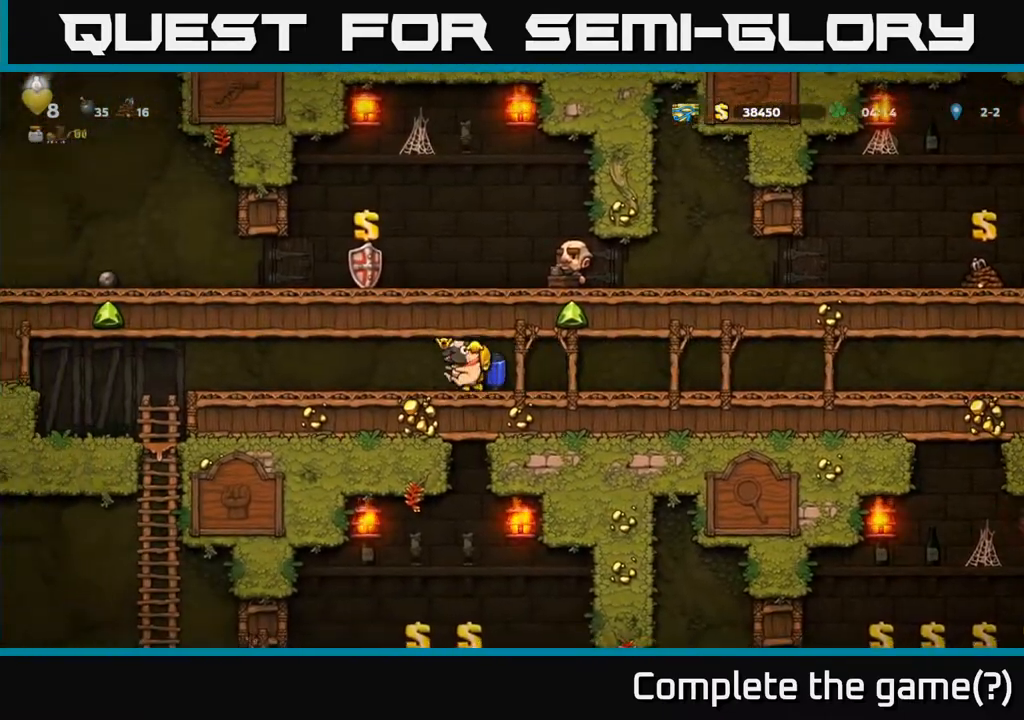
{"buttons": [], "left_stick": "left", "events": []}
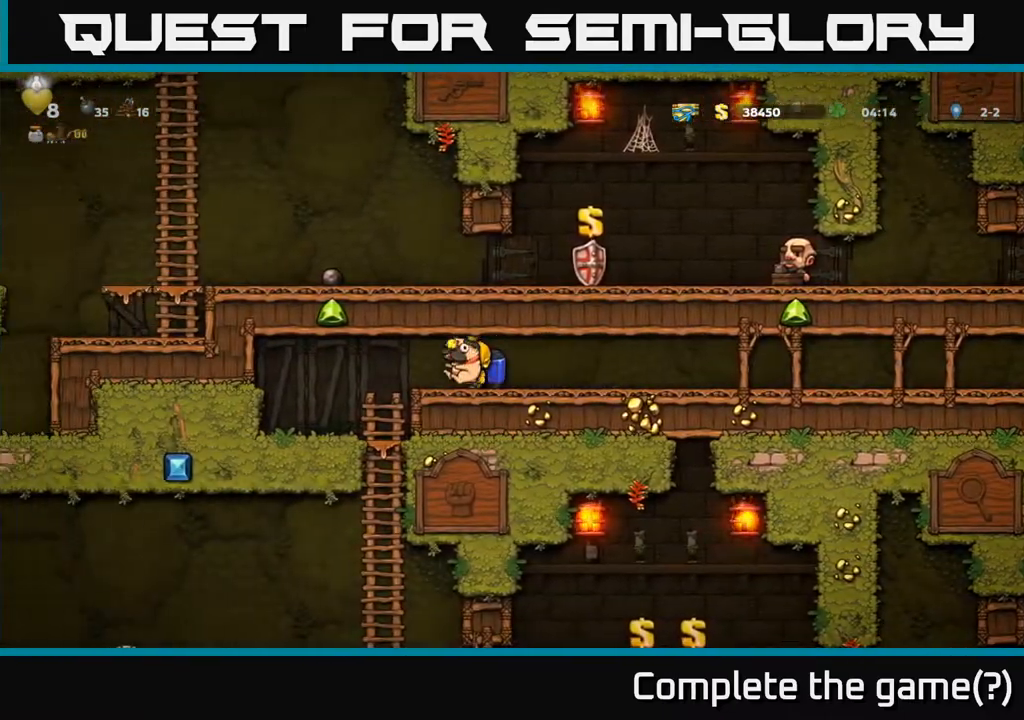
{"buttons": [], "left_stick": "right", "events": [[300, "left_stick", "up"], [350, "left_stick", "right"]]}
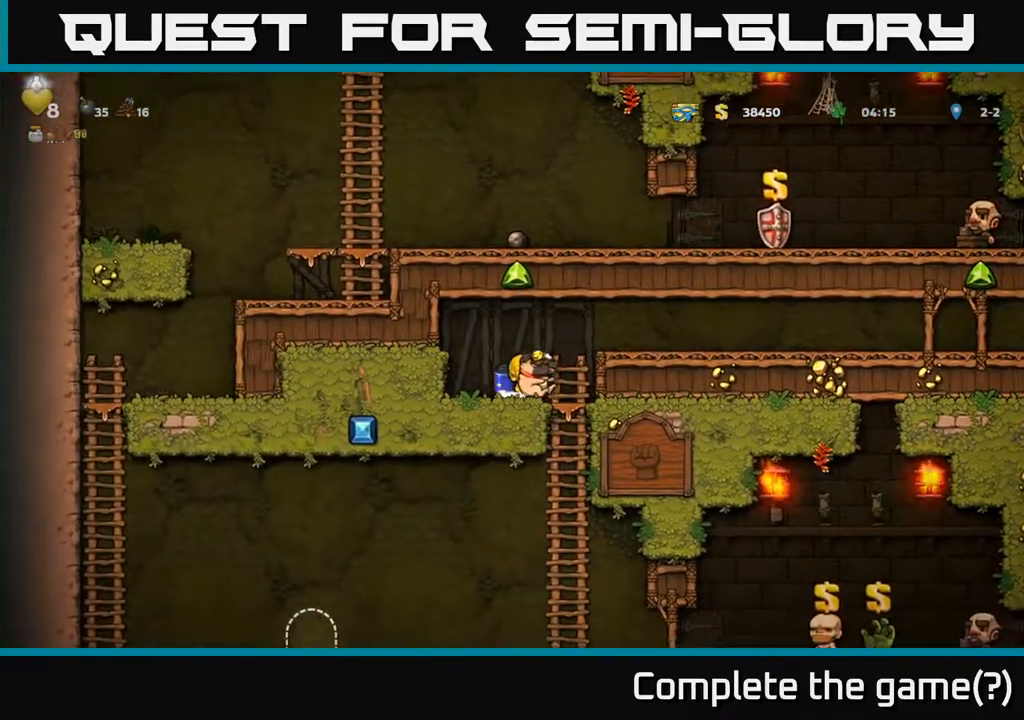
{"buttons": [], "left_stick": "left", "events": [[100, "left_stick", "down"], [150, "A", "down"], [250, "A", "up"], [300, "left_stick", "center"], [350, "left_stick", "left"]]}
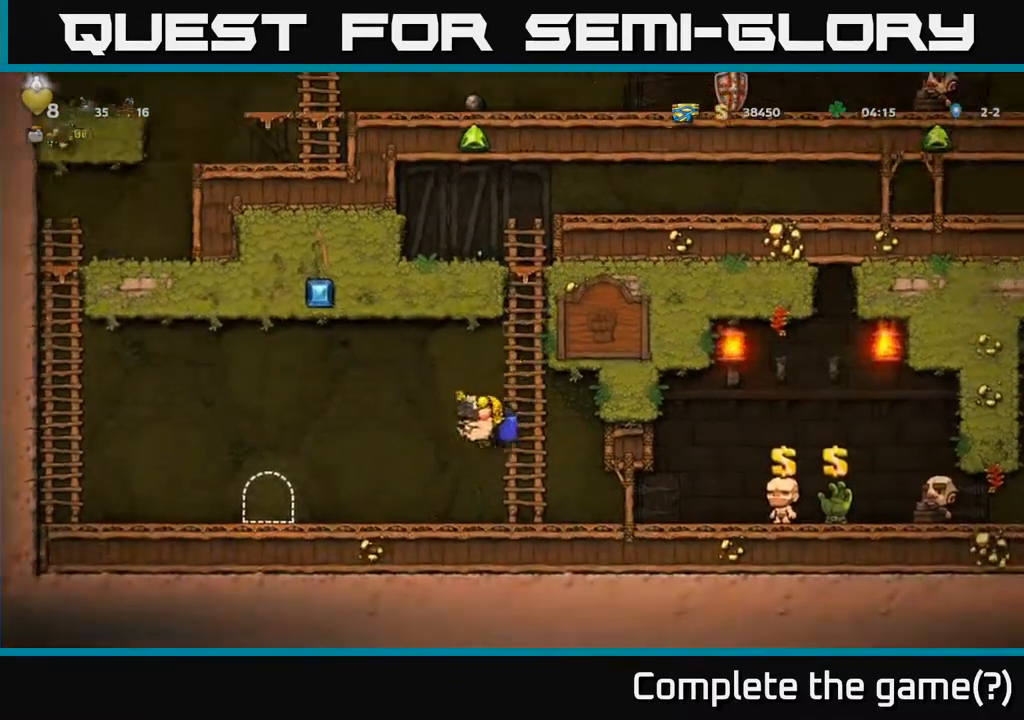
{"buttons": [], "left_stick": "center", "events": [[367, "left_stick", "center"], [433, "L2", "down"], [500, "L2", "up"]]}
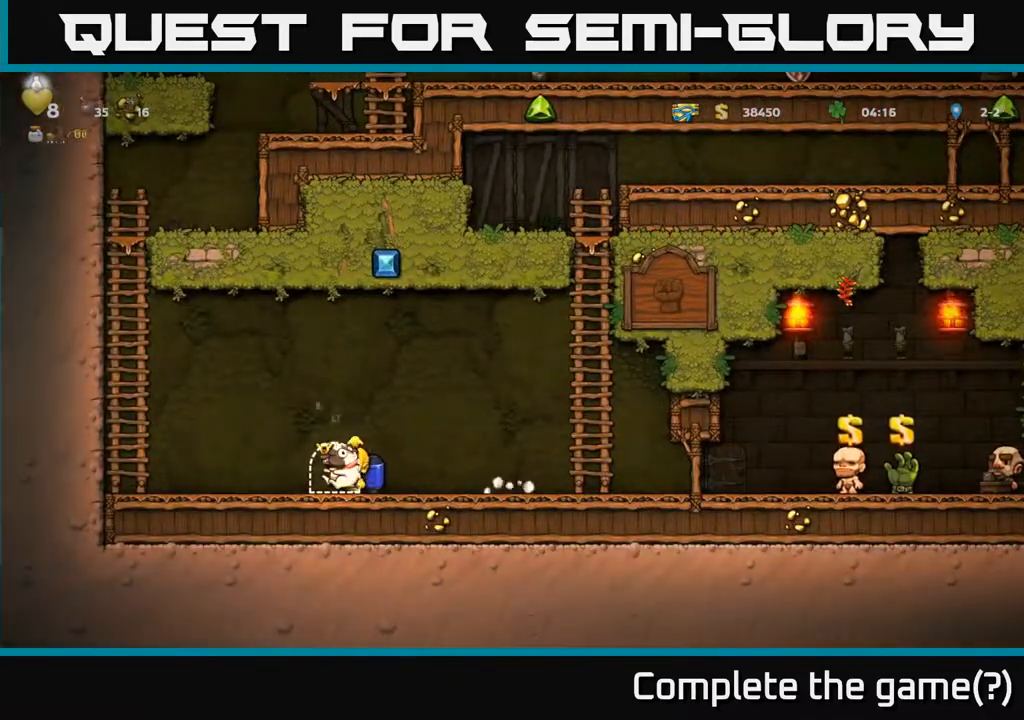
{"buttons": [], "left_stick": "center", "events": [[67, "L2", "down"], [167, "L2", "up"]]}
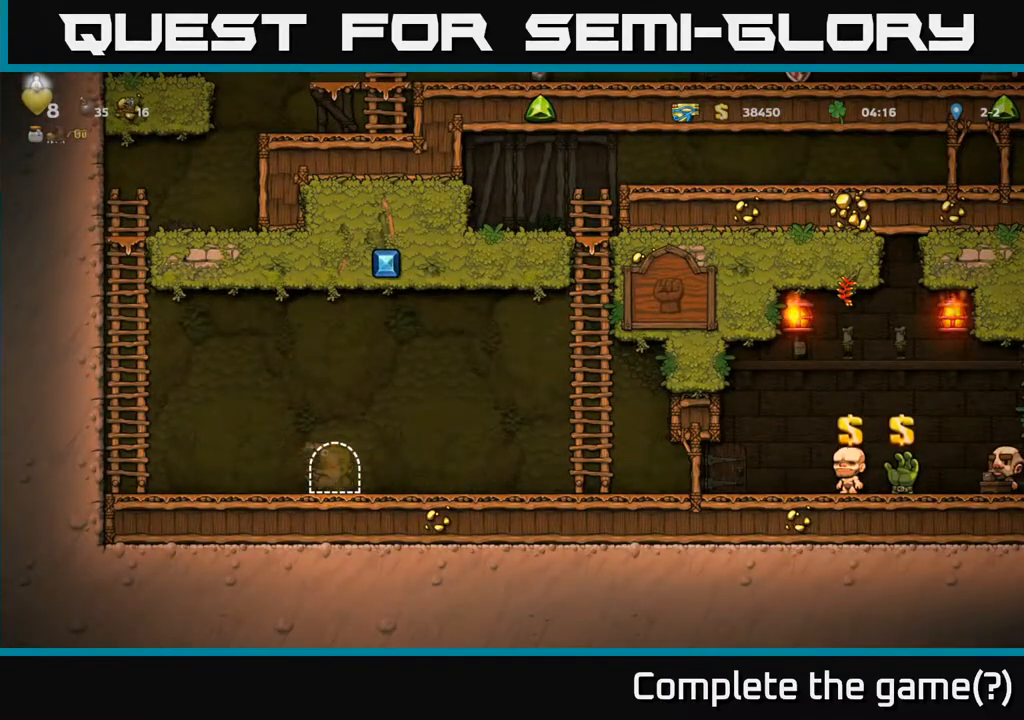
{"buttons": [], "left_stick": "center", "events": []}
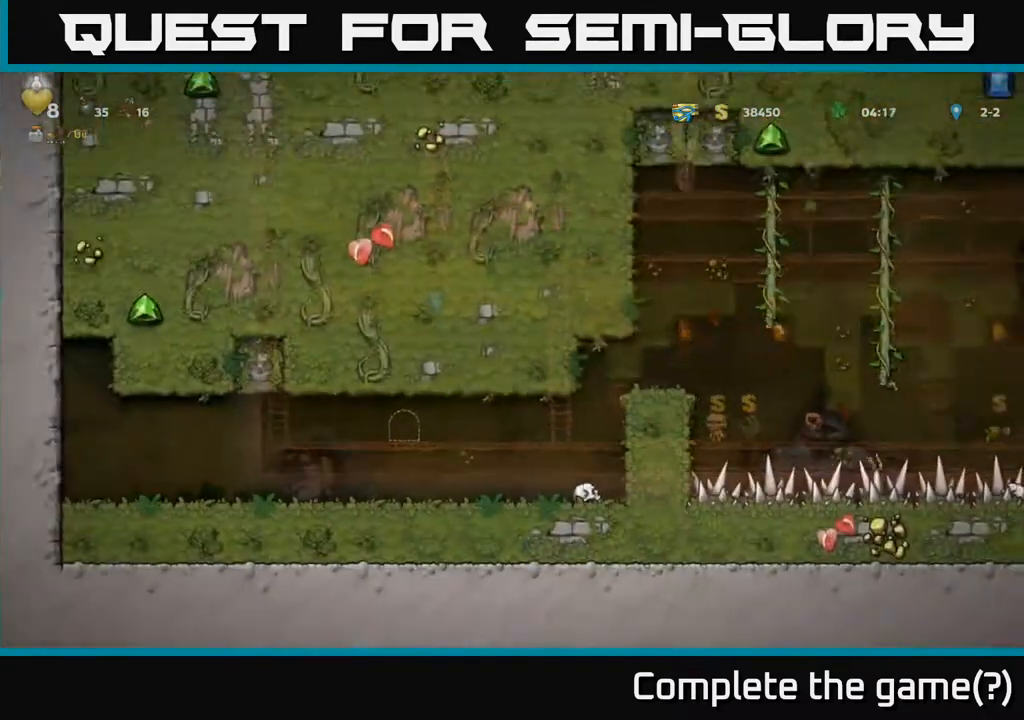
{"buttons": [], "left_stick": "right", "events": [[333, "left_stick", "right"]]}
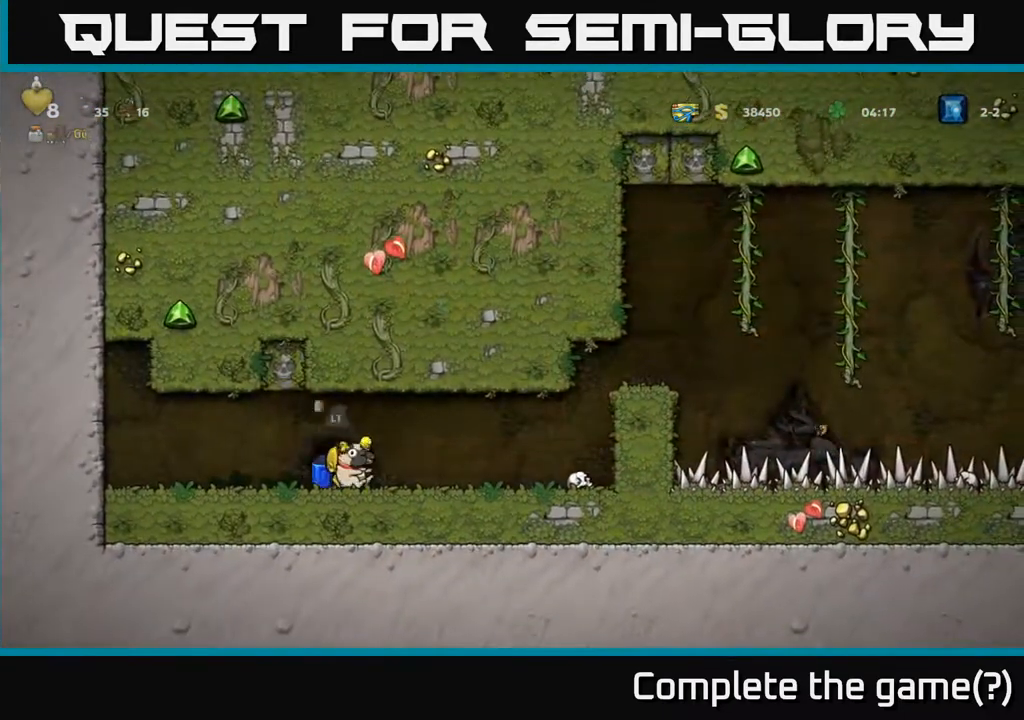
{"buttons": [], "left_stick": "right", "events": [[350, "A", "down"], [450, "A", "up"]]}
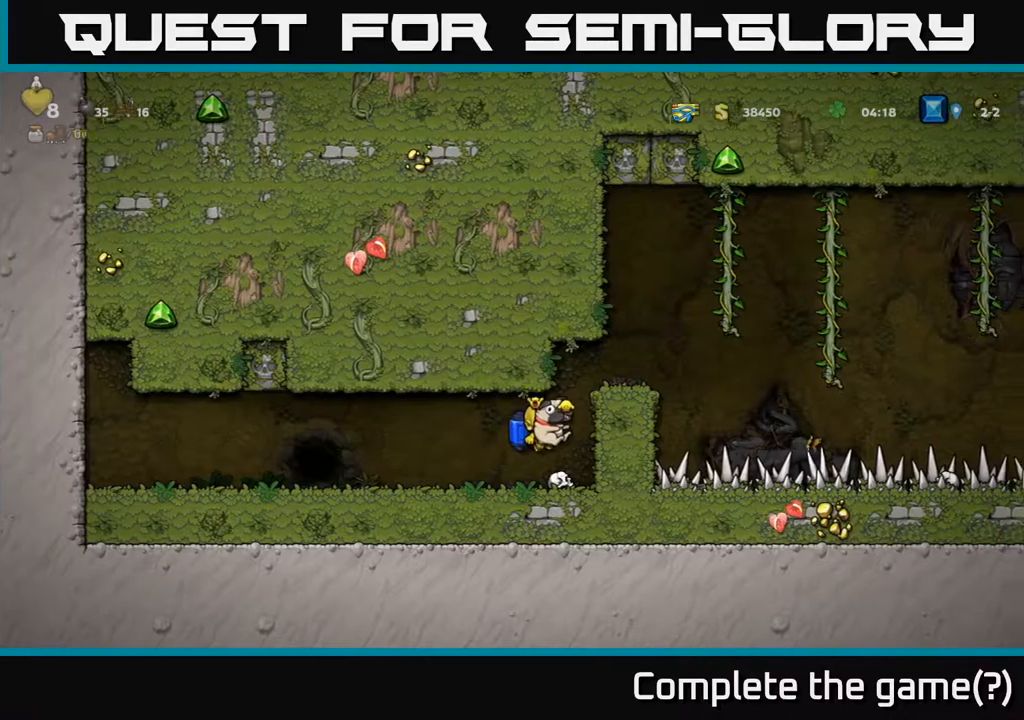
{"buttons": [], "left_stick": "right", "events": [[33, "A", "down"], [217, "A", "up"], [250, "left_stick", "center"], [450, "left_stick", "right"]]}
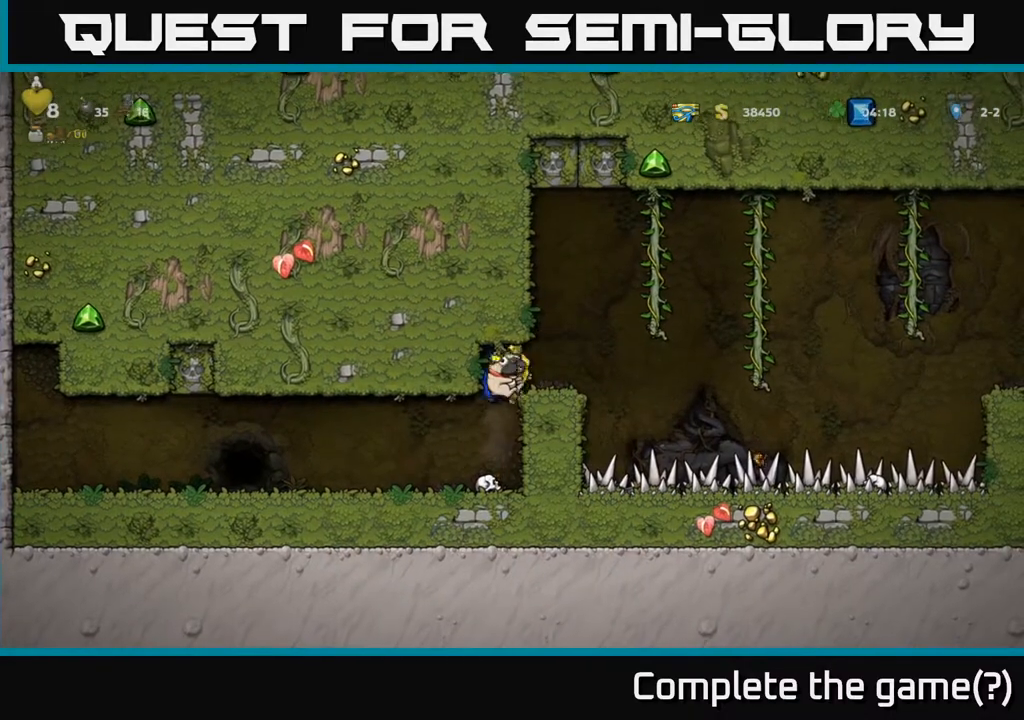
{"buttons": [], "left_stick": "right", "events": [[33, "left_stick", "center"], [333, "A", "down"], [467, "left_stick", "right"], [483, "A", "up"]]}
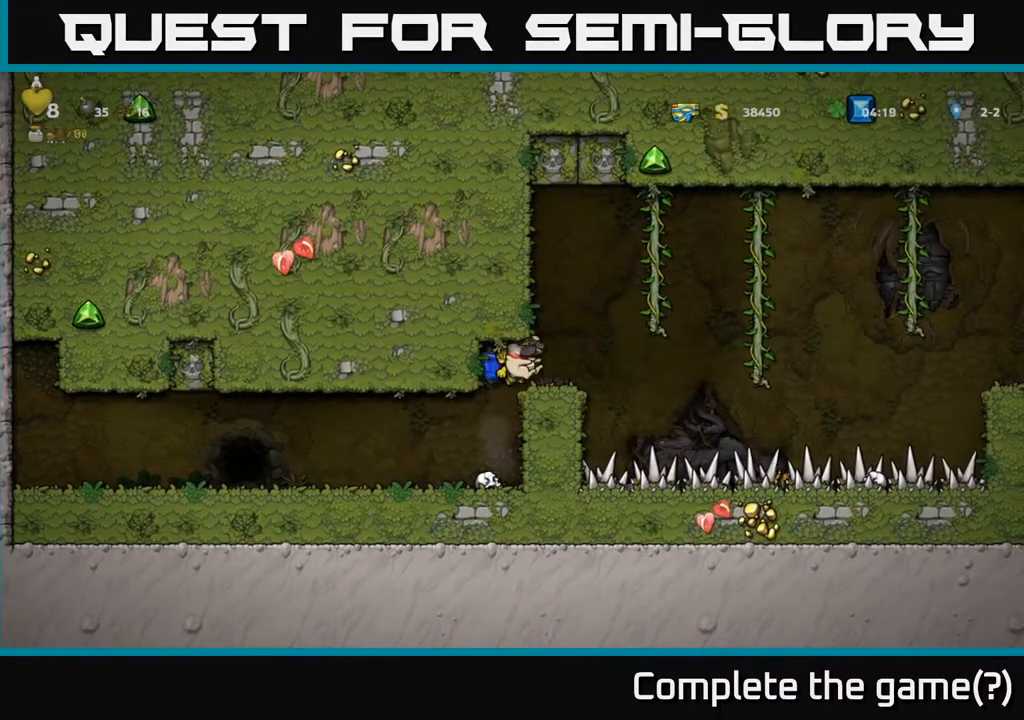
{"buttons": [], "left_stick": "right", "events": [[67, "left_stick", "center"], [317, "left_stick", "right"], [367, "A", "down"], [483, "A", "up"]]}
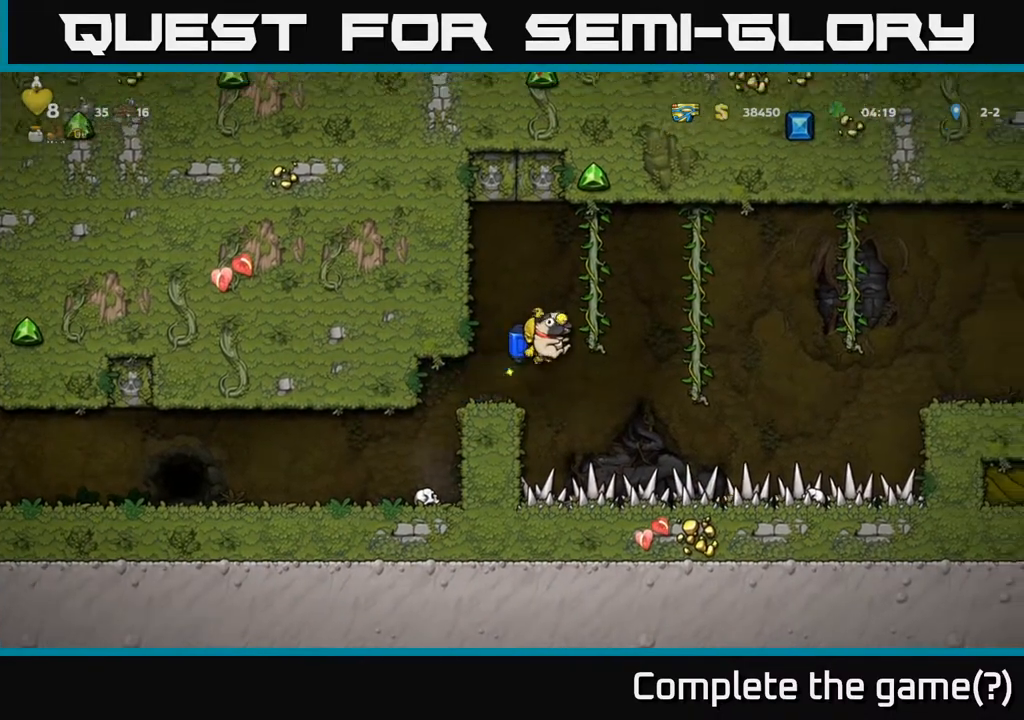
{"buttons": [], "left_stick": "right", "events": [[250, "A", "down"], [383, "A", "up"]]}
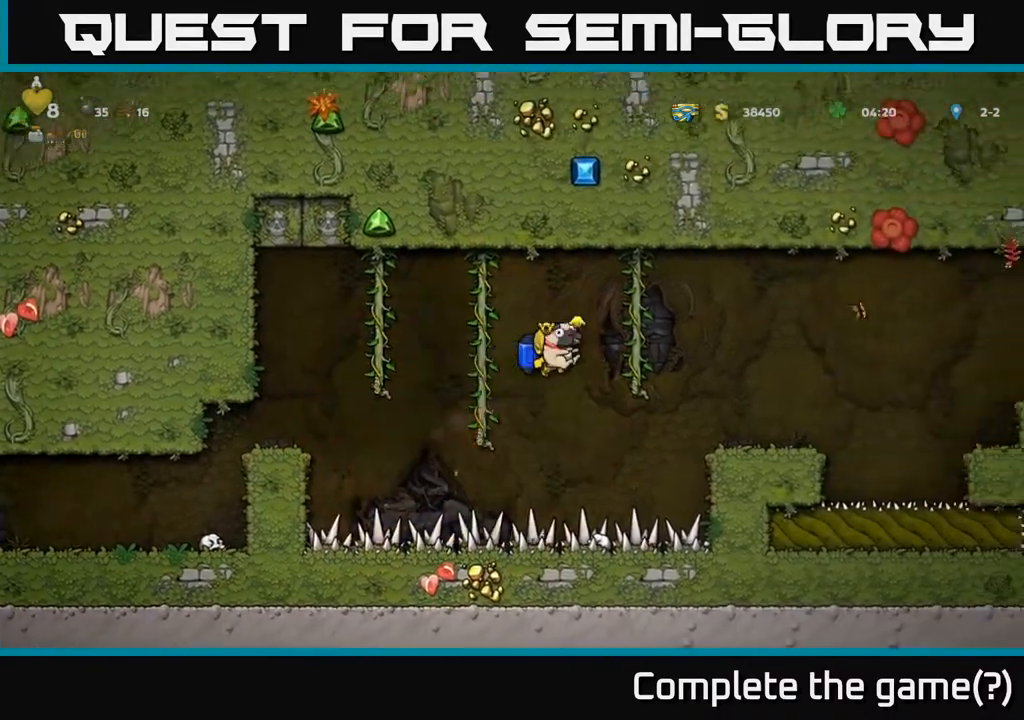
{"buttons": [], "left_stick": "right", "events": [[333, "A", "down"], [433, "A", "up"]]}
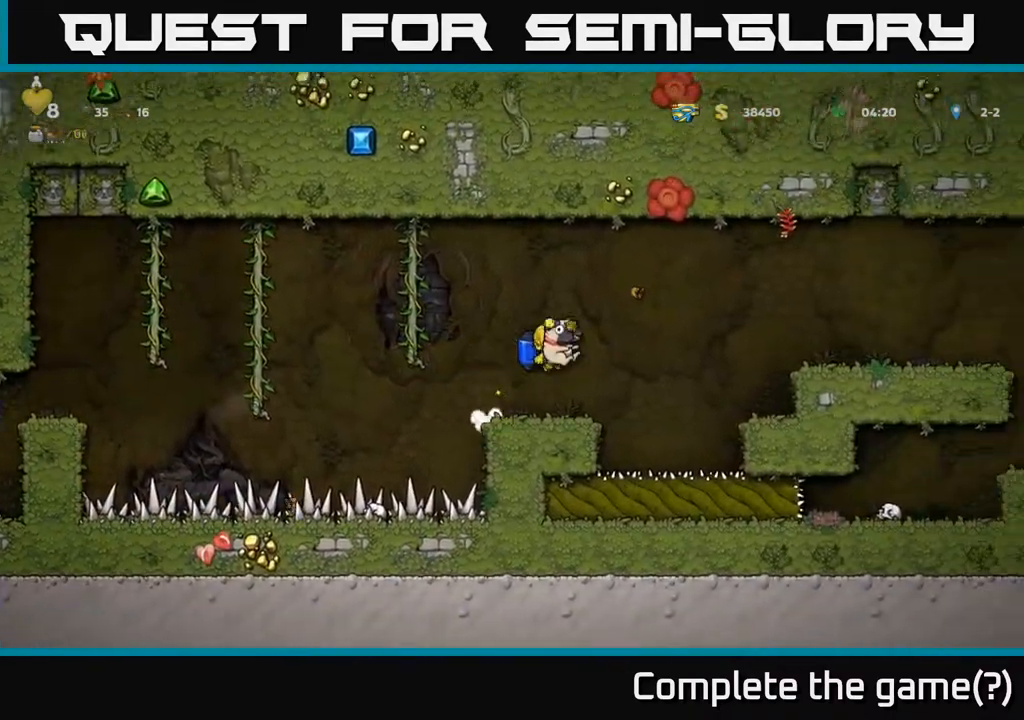
{"buttons": [], "left_stick": "right", "events": [[200, "A", "down"], [267, "A", "up"]]}
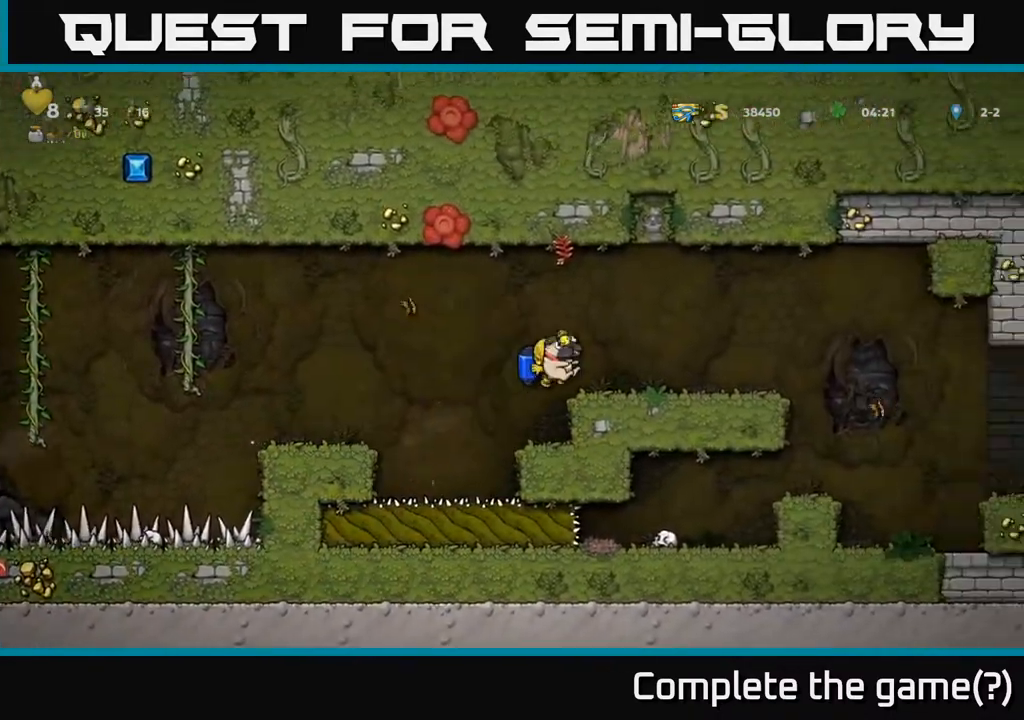
{"buttons": [], "left_stick": "right", "events": [[317, "A", "down"], [400, "A", "up"]]}
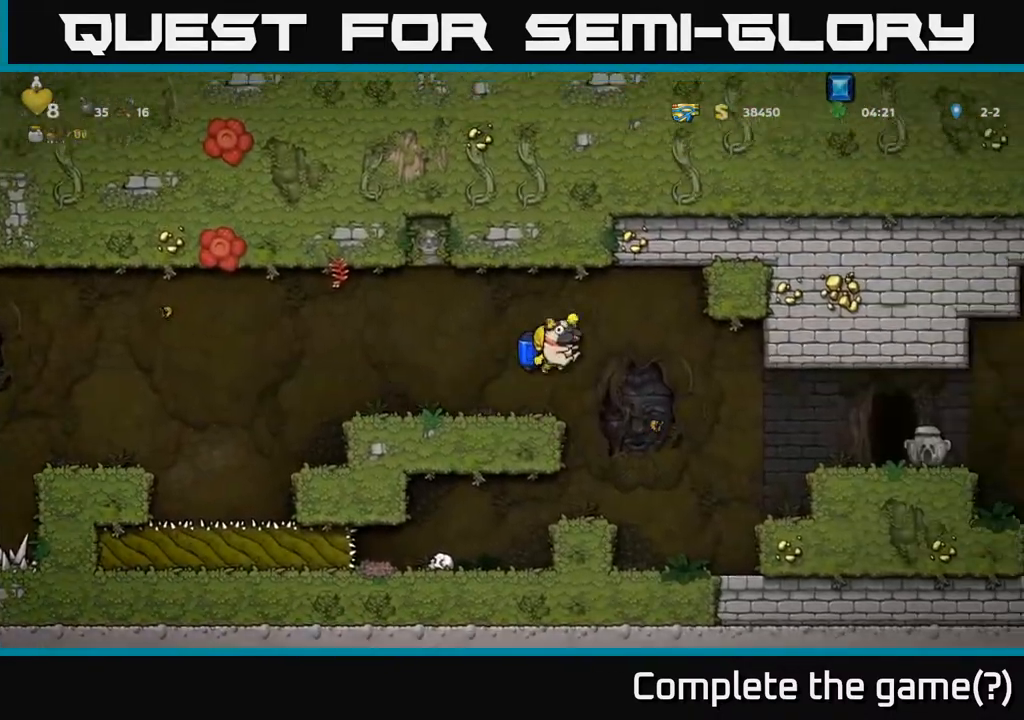
{"buttons": [], "left_stick": "right", "events": [[283, "A", "down"], [367, "A", "up"]]}
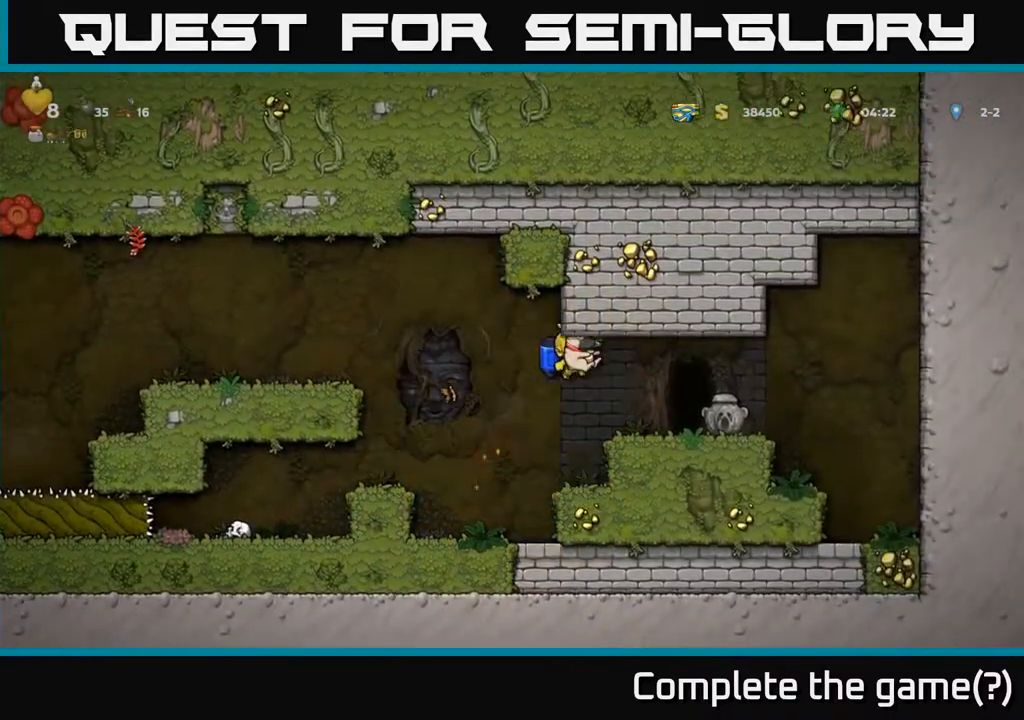
{"buttons": [], "left_stick": "right", "events": [[283, "left_stick", "center"], [467, "left_stick", "right"]]}
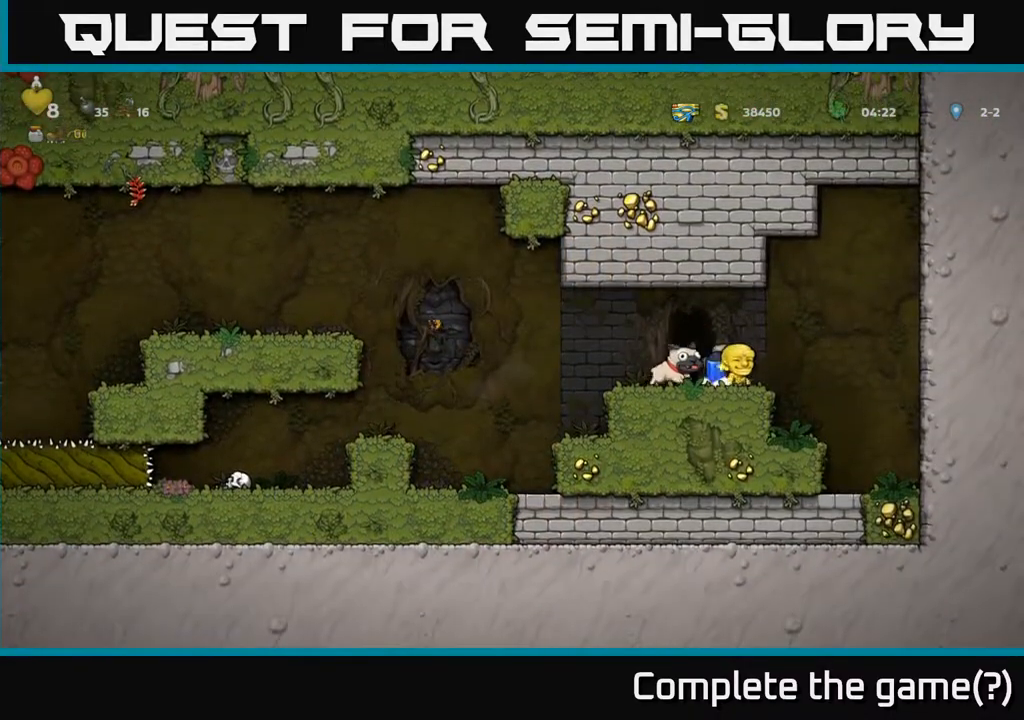
{"buttons": [], "left_stick": "center", "events": [[83, "left_stick", "left"], [250, "left_stick", "center"]]}
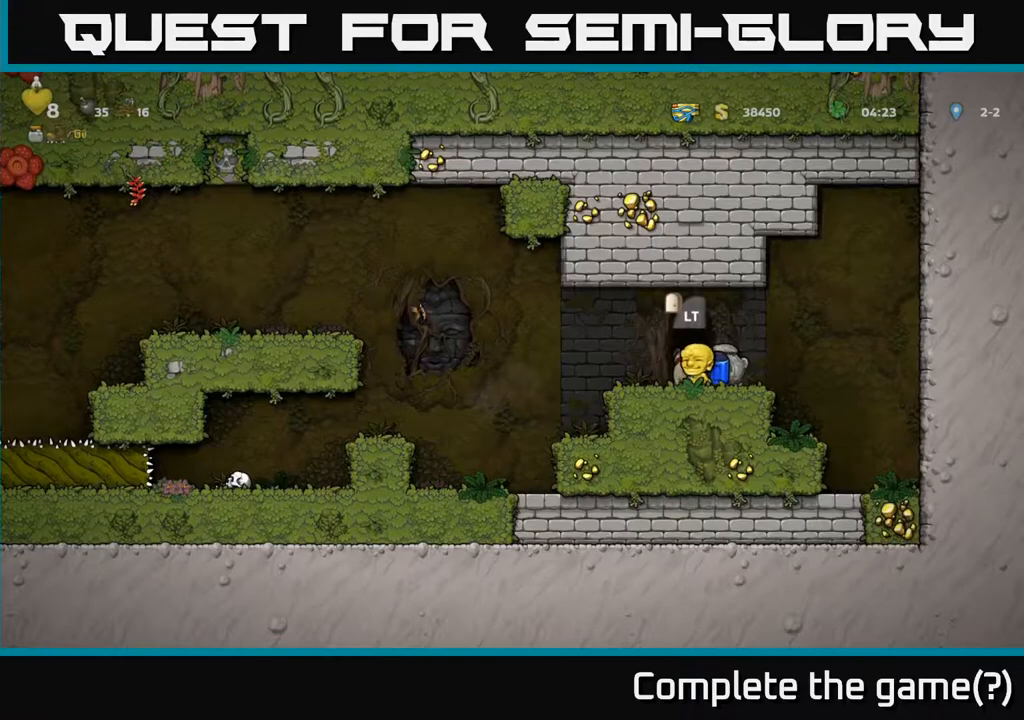
{"buttons": [], "left_stick": "left", "events": [[83, "left_stick", "right"], [233, "left_stick", "left"]]}
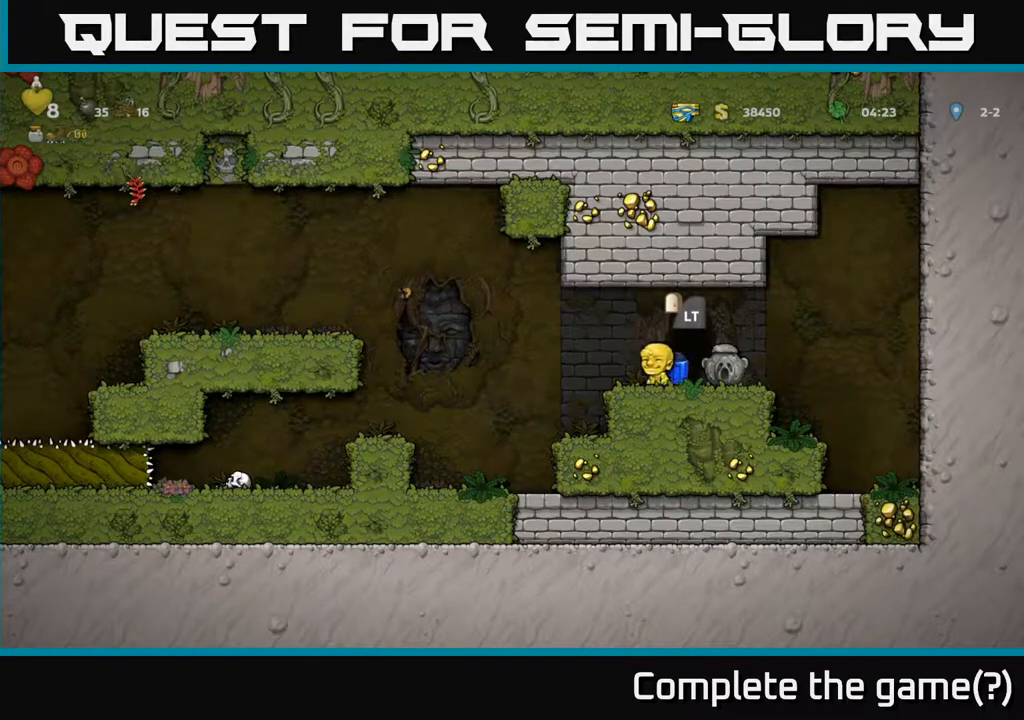
{"buttons": ["X"], "left_stick": "right", "events": [[33, "left_stick", "right"], [183, "left_stick", "center"], [433, "left_stick", "right"], [467, "X", "down"]]}
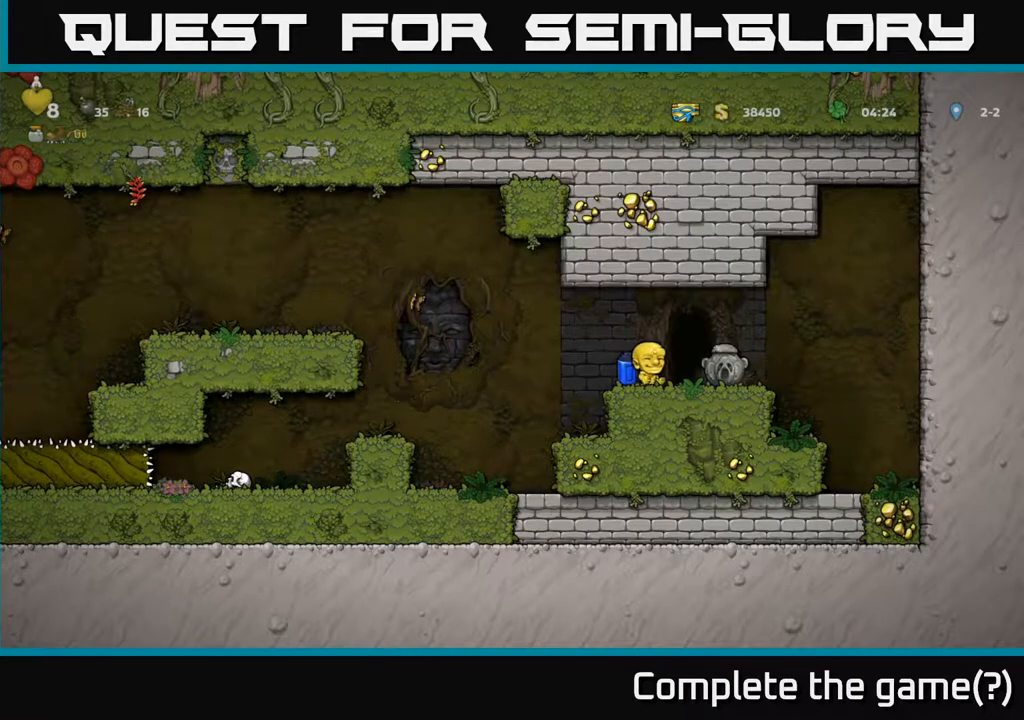
{"buttons": [], "left_stick": "right", "events": [[17, "X", "up"], [50, "left_stick", "left"], [250, "left_stick", "center"], [467, "left_stick", "right"]]}
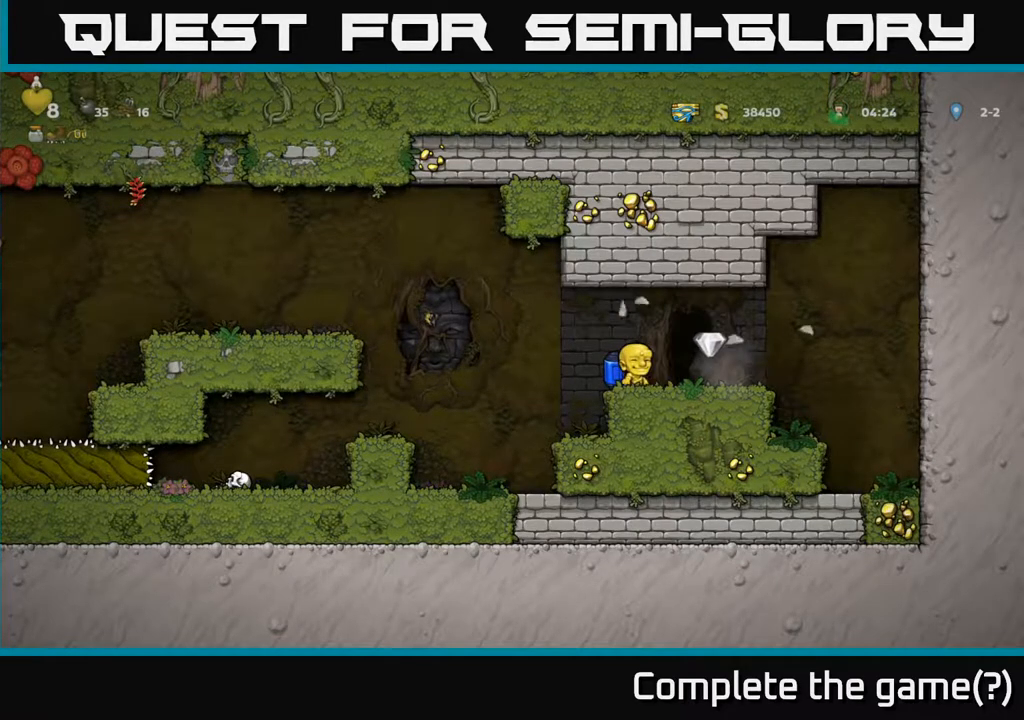
{"buttons": [], "left_stick": "center", "events": [[200, "left_stick", "left"], [333, "left_stick", "center"]]}
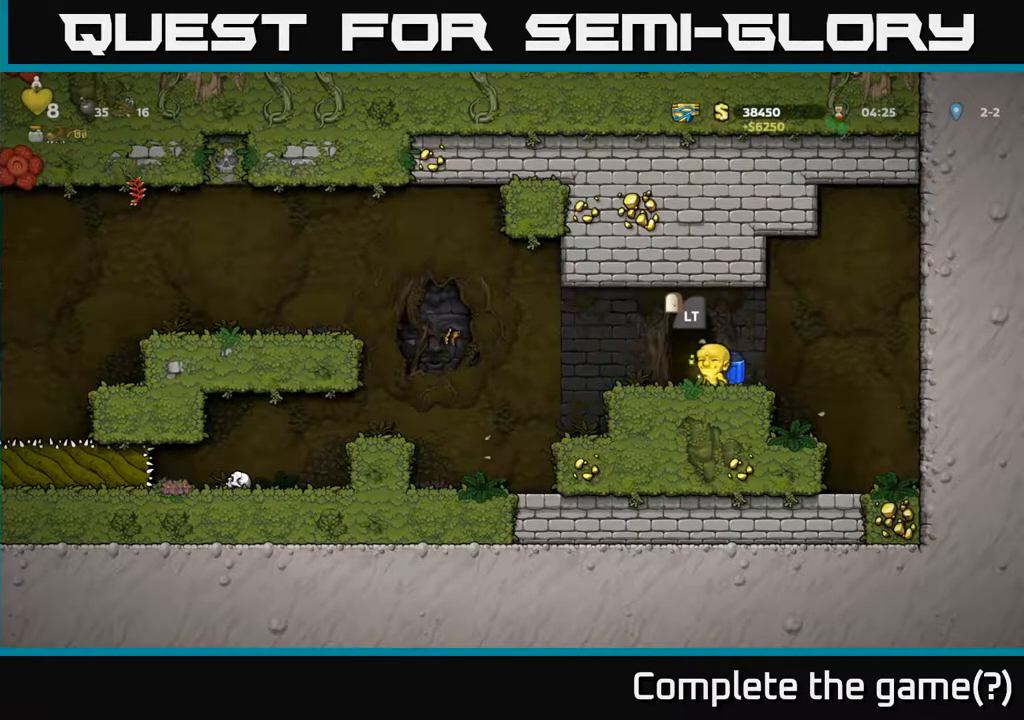
{"buttons": [], "left_stick": "center", "events": [[33, "L2", "down"], [133, "L2", "up"], [250, "L2", "down"], [350, "L2", "up"]]}